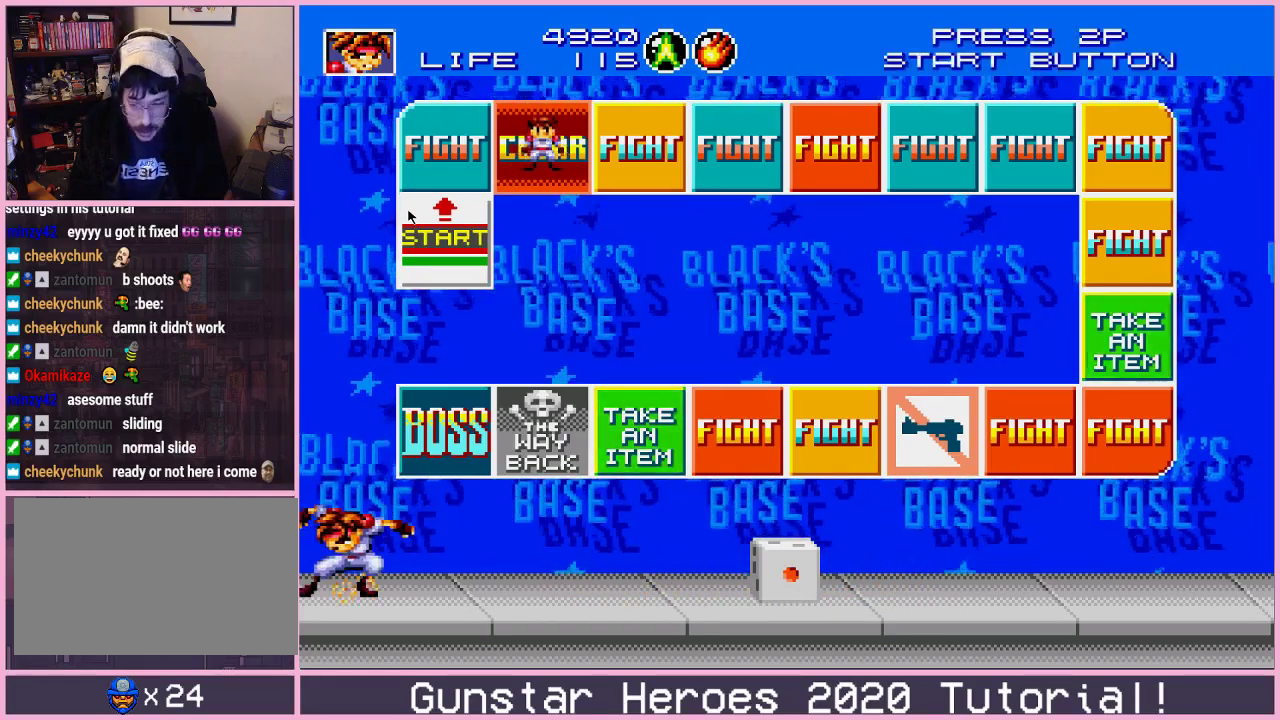
Gameplay with a controller (Xbox layout); each line is a JSON object with the inputs held at the frame after it (dt_ms = milliseconds from this image to that frame). "events" lists button and stick changes between this image and that frame as [ms after this image, input, new state], when the widget could be followed in between. Not read: L1 L2 L3 R1 R2 R3.
{"dt_ms": 400, "buttons": ["DPAD_LEFT"], "events": [[383, "DPAD_LEFT", "down"]]}
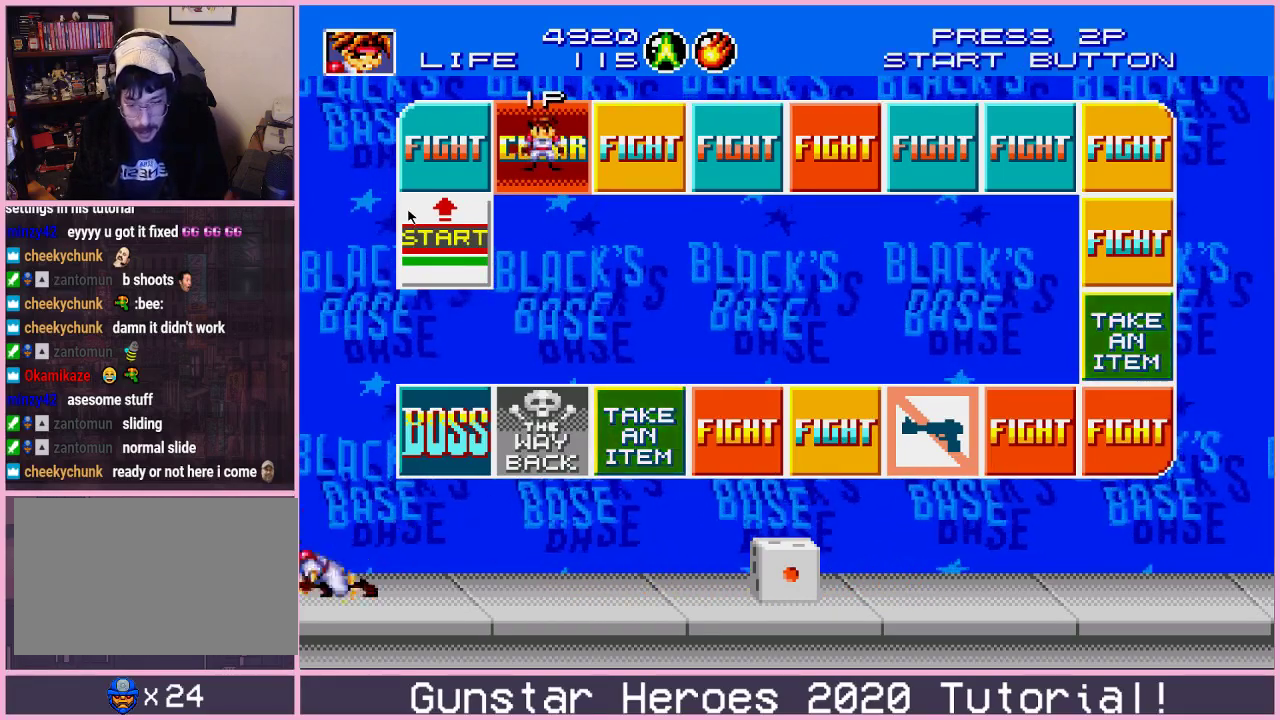
{"dt_ms": 601, "buttons": [], "events": [[17, "DPAD_DOWN", "down"], [67, "DPAD_LEFT", "up"], [67, "DPAD_RIGHT", "down"], [117, "B", "down"], [117, "DPAD_DOWN", "up"], [167, "DPAD_RIGHT", "up"], [184, "B", "up"]]}
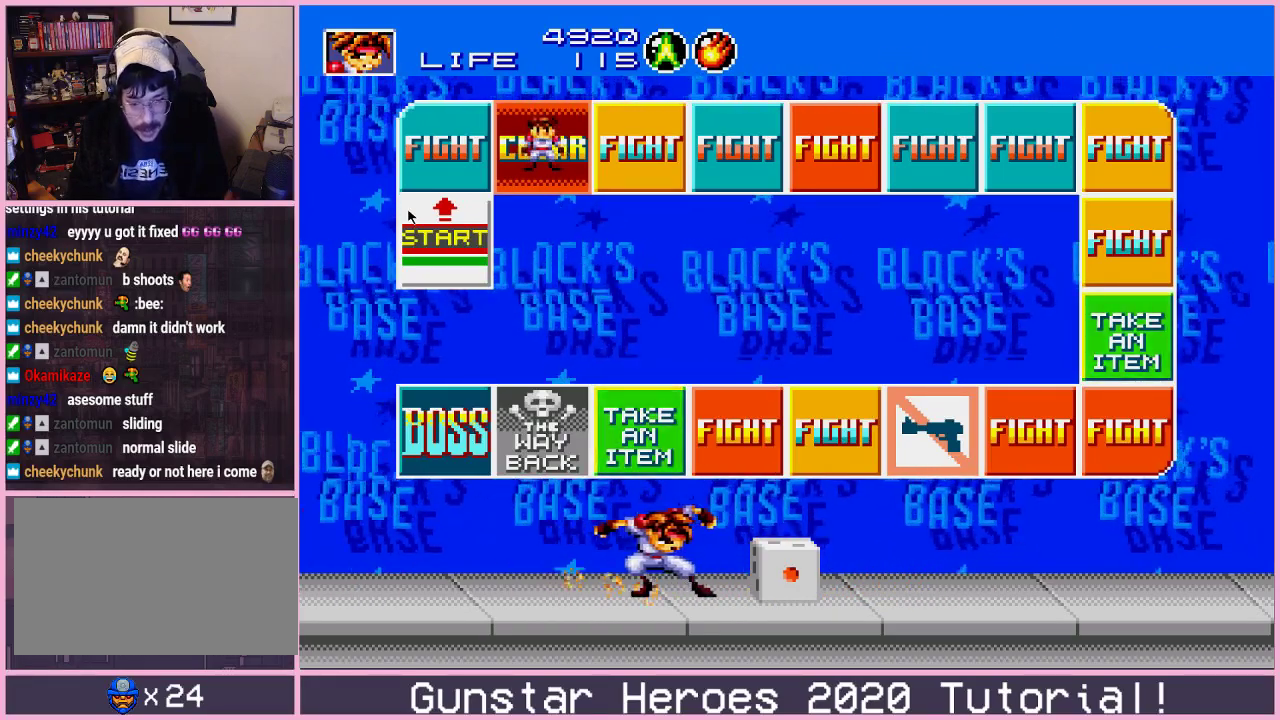
{"dt_ms": 300, "buttons": [], "events": [[133, "DPAD_RIGHT", "down"], [283, "DPAD_RIGHT", "up"]]}
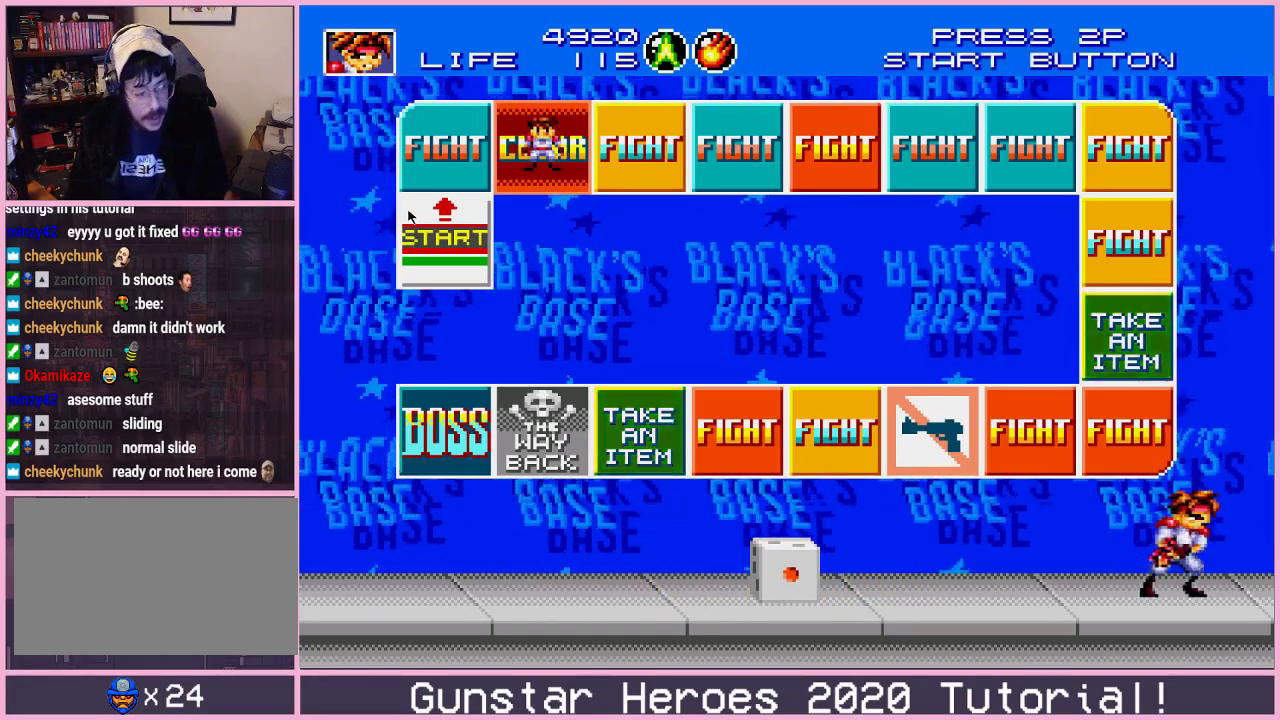
{"dt_ms": 400, "buttons": ["DPAD_DOWN"], "events": [[50, "DPAD_LEFT", "down"], [134, "DPAD_LEFT", "up"], [317, "DPAD_DOWN", "down"]]}
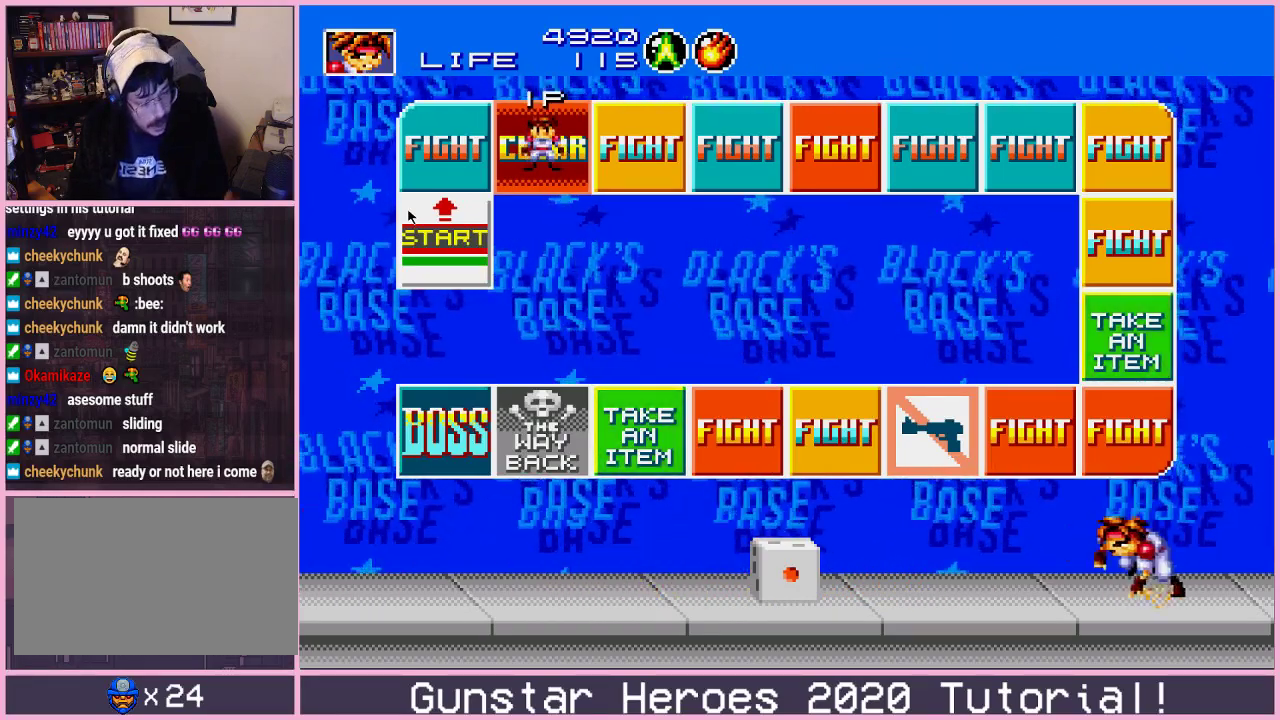
{"dt_ms": 301, "buttons": ["C", "DPAD_DOWN"], "events": [[17, "C", "down"]]}
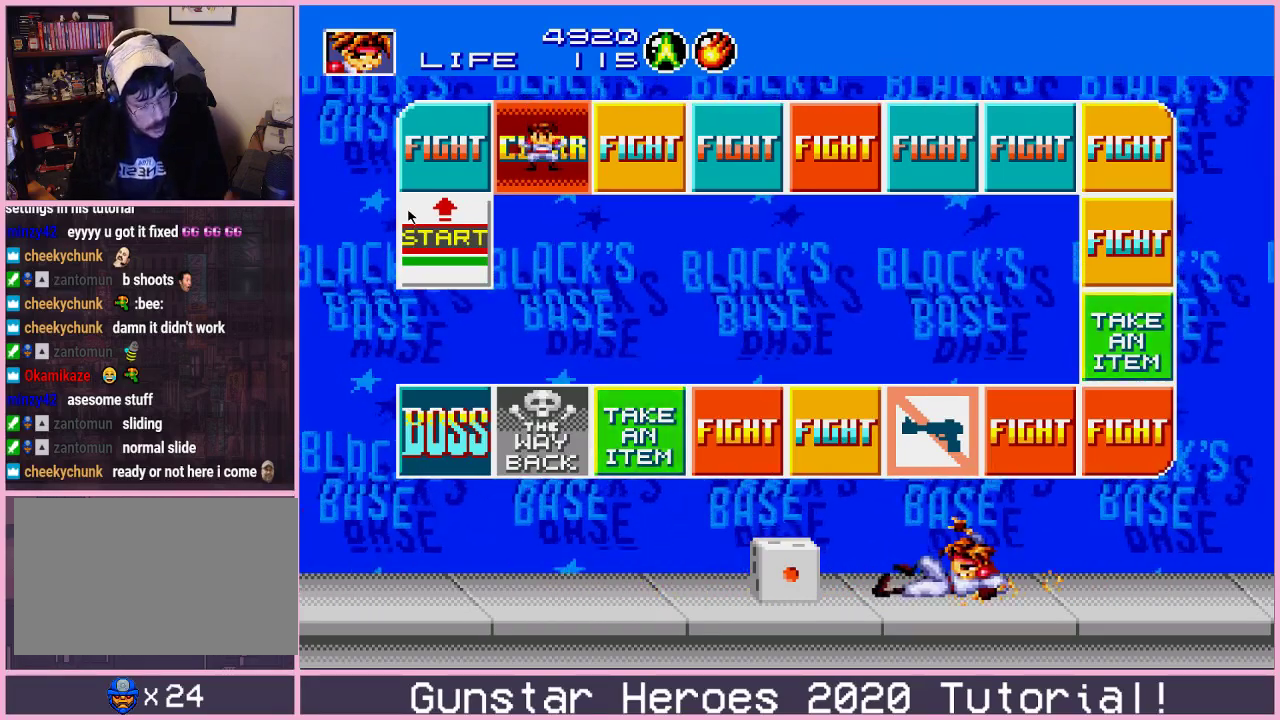
{"dt_ms": 500, "buttons": ["C", "DPAD_DOWN"], "events": [[350, "C", "up"], [417, "C", "down"]]}
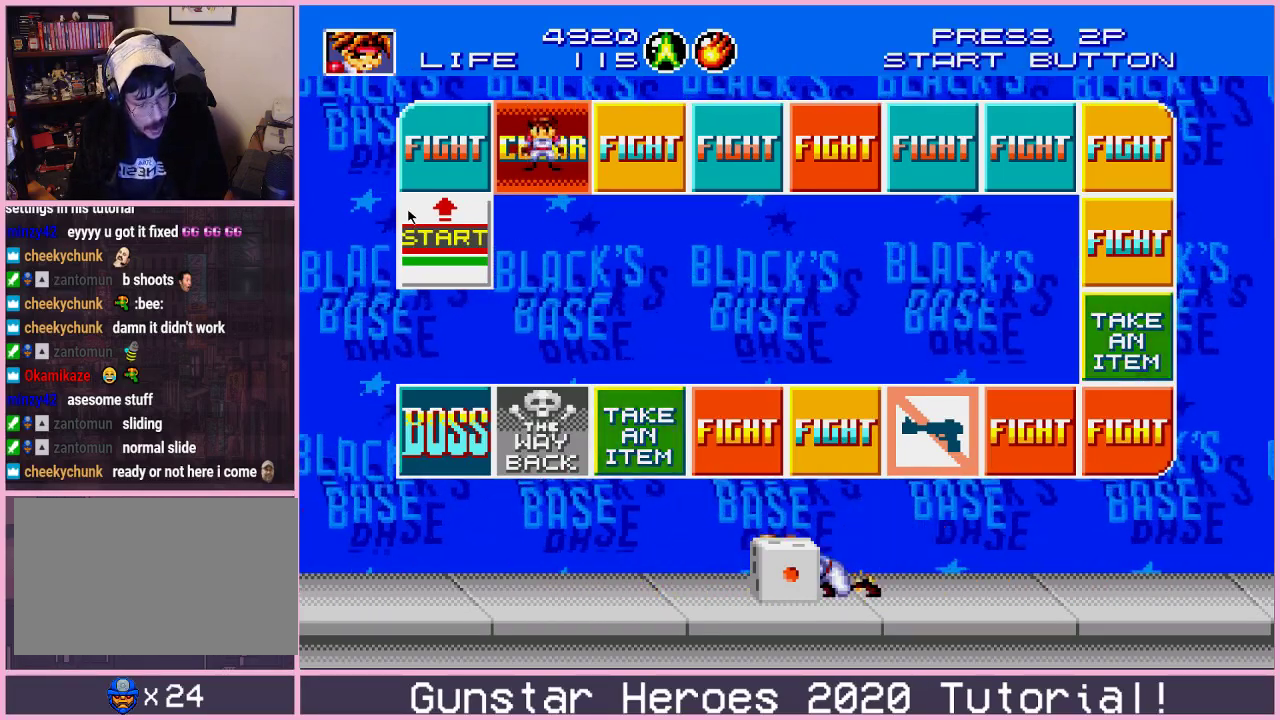
{"dt_ms": 501, "buttons": ["C", "DPAD_DOWN"], "events": []}
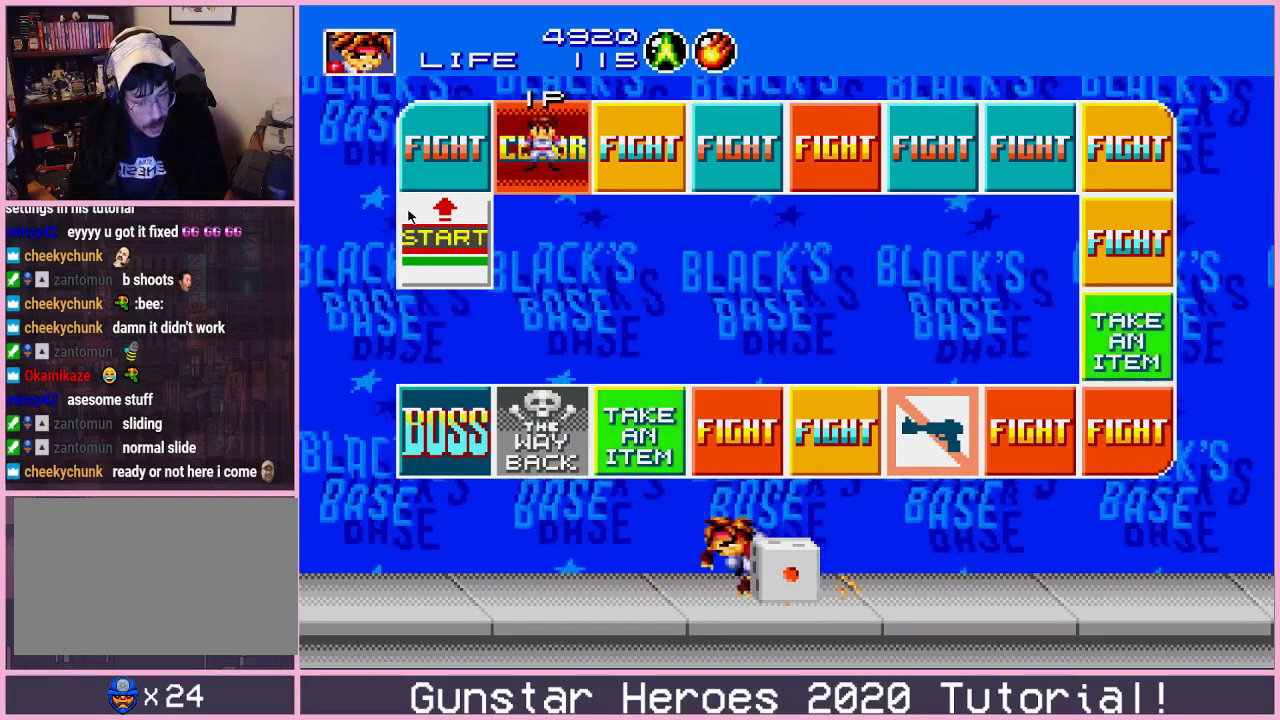
{"dt_ms": 500, "buttons": ["C", "DPAD_DOWN"], "events": []}
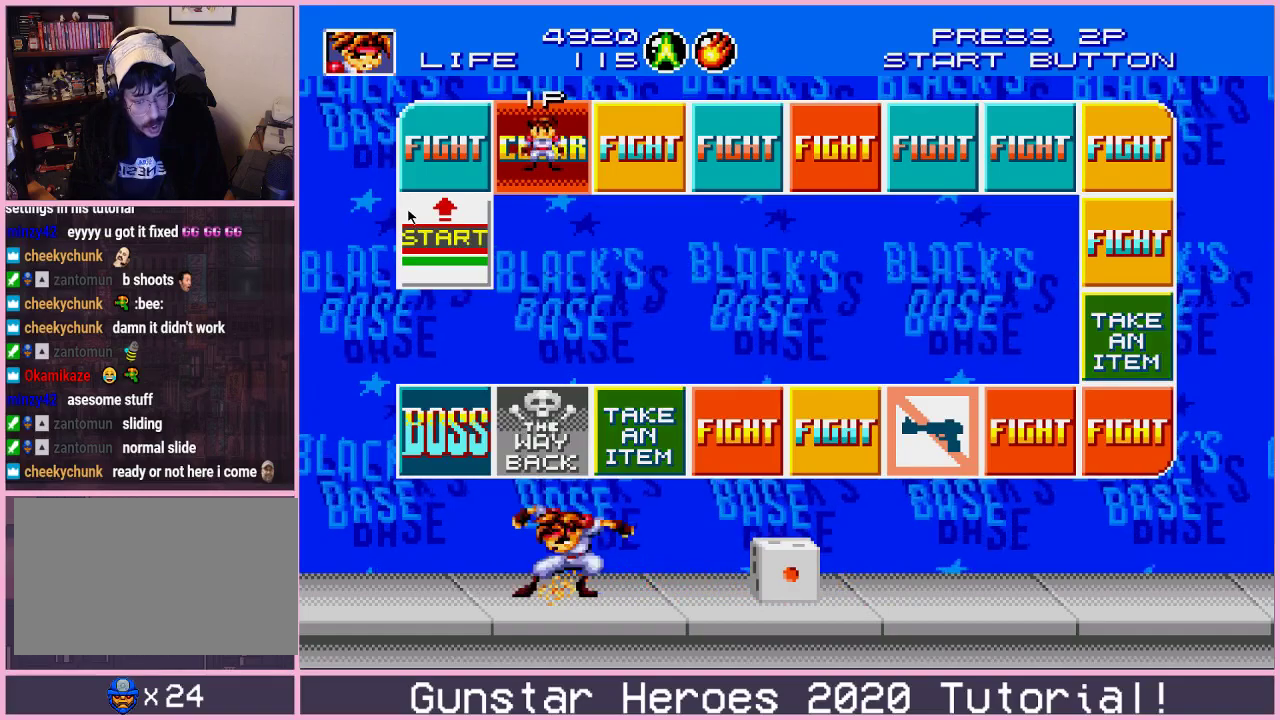
{"dt_ms": 501, "buttons": [], "events": [[117, "C", "up"], [117, "DPAD_DOWN", "up"]]}
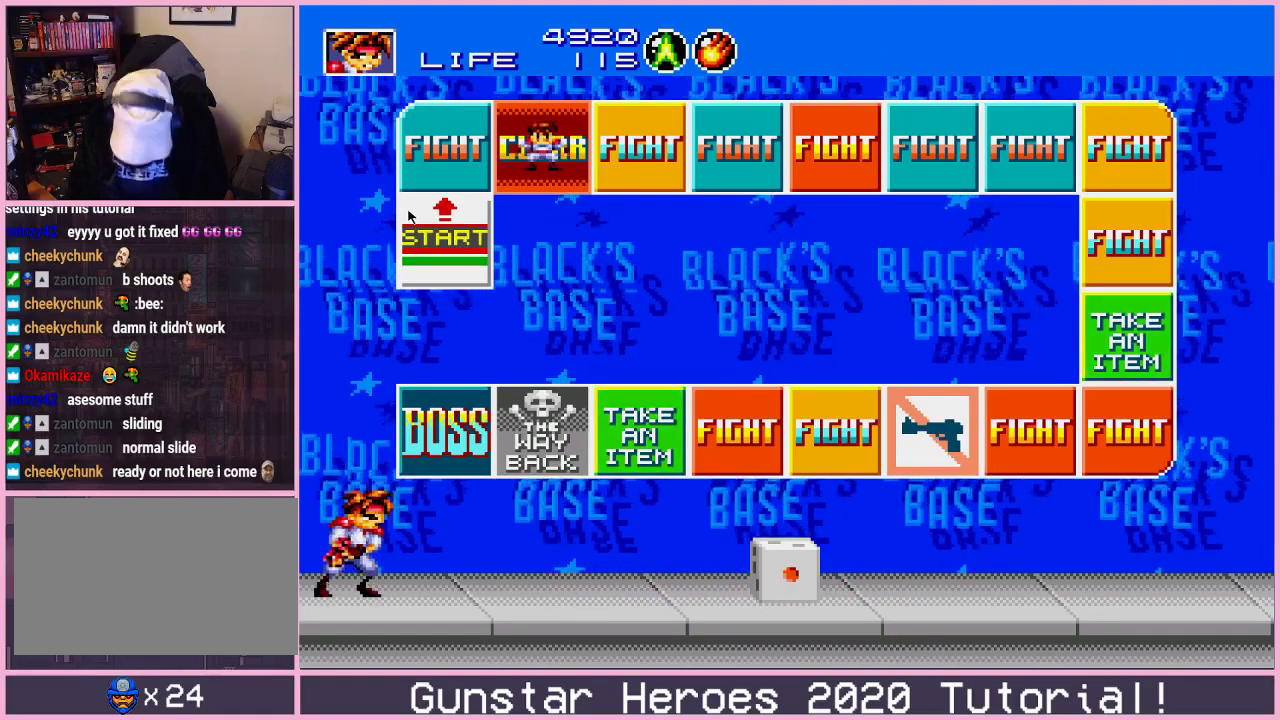
{"dt_ms": 500, "buttons": [], "events": []}
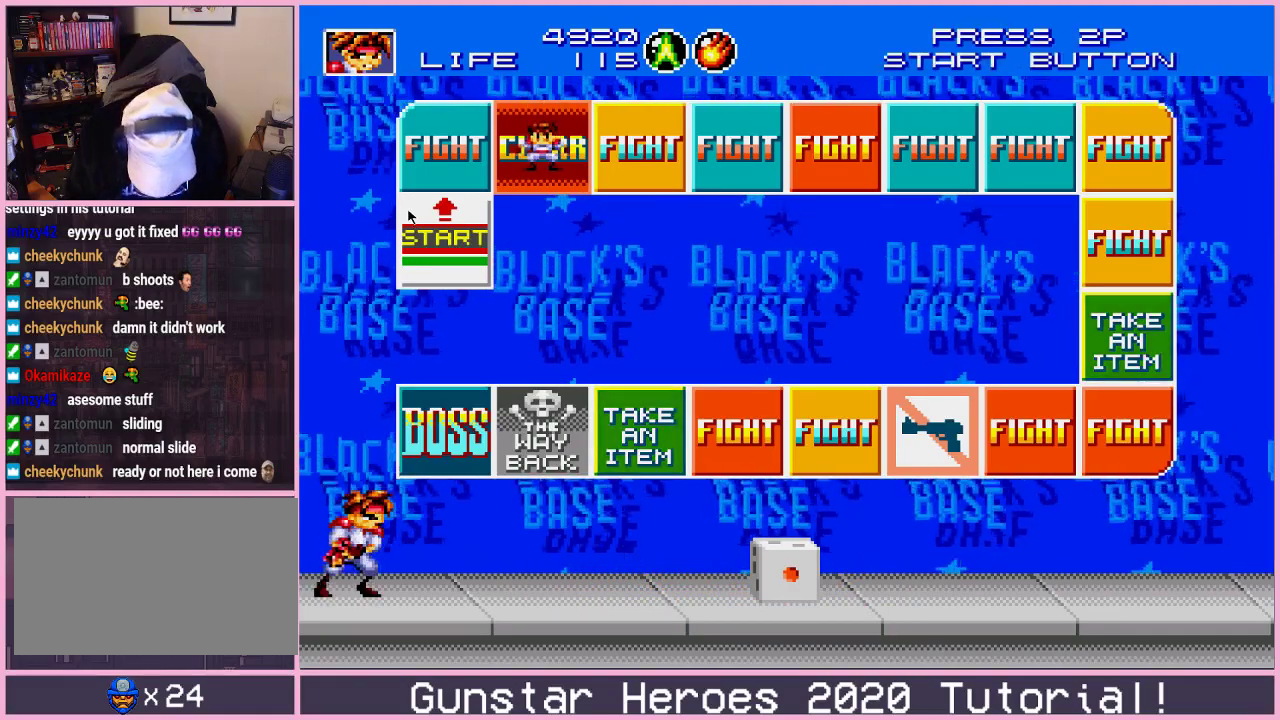
{"dt_ms": 501, "buttons": [], "events": []}
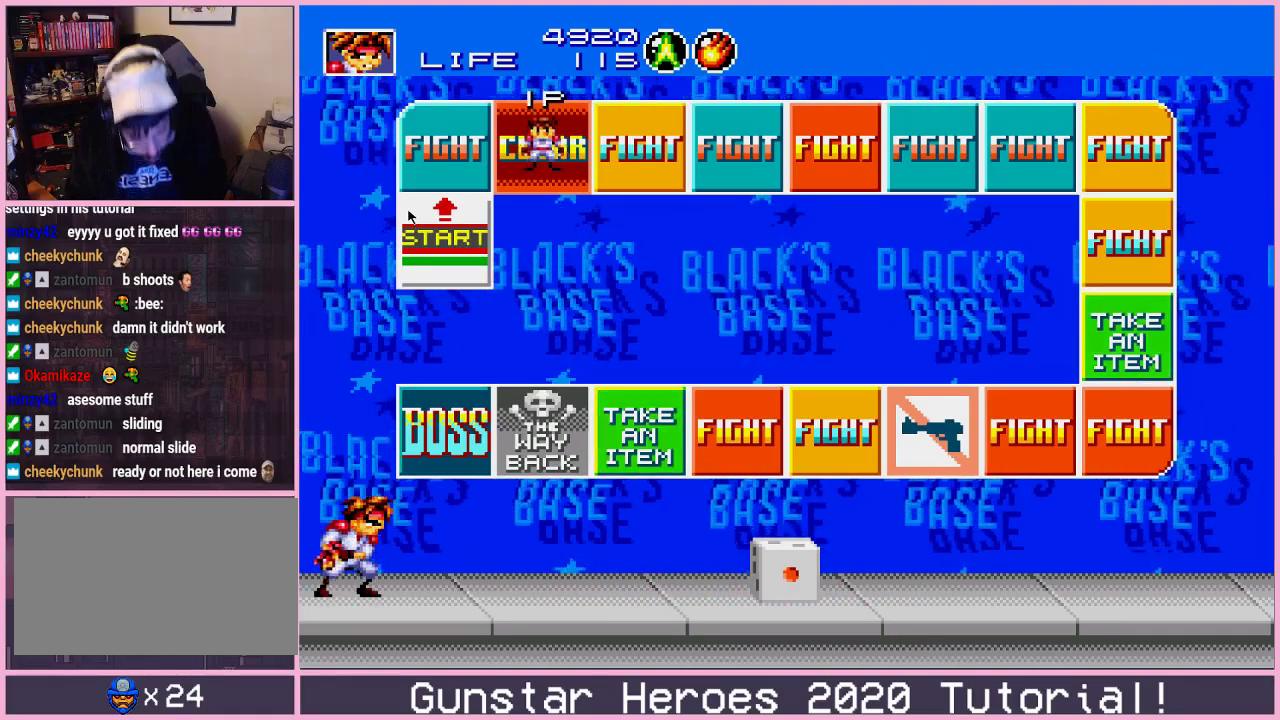
{"dt_ms": 500, "buttons": ["DPAD_DOWN"], "events": [[117, "DPAD_DOWN", "down"], [217, "C", "down"], [300, "C", "up"]]}
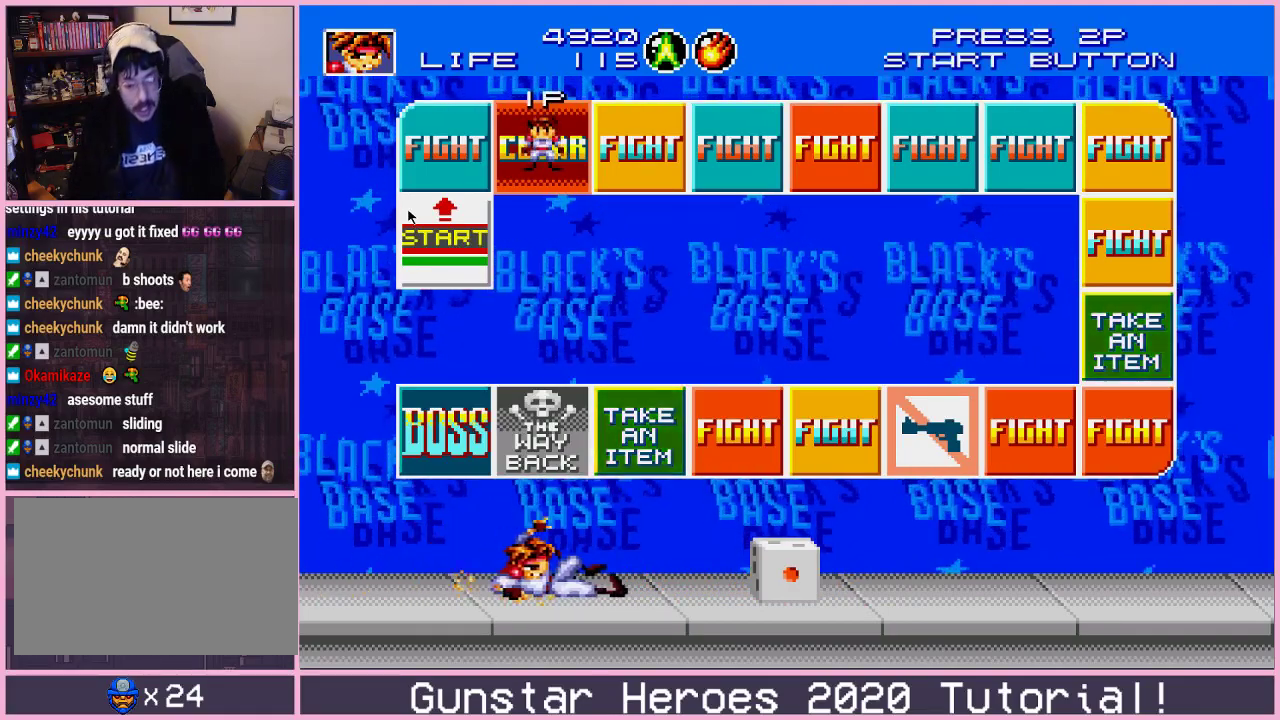
{"dt_ms": 501, "buttons": ["DPAD_DOWN"], "events": [[234, "DPAD_DOWN", "up"], [451, "DPAD_DOWN", "down"]]}
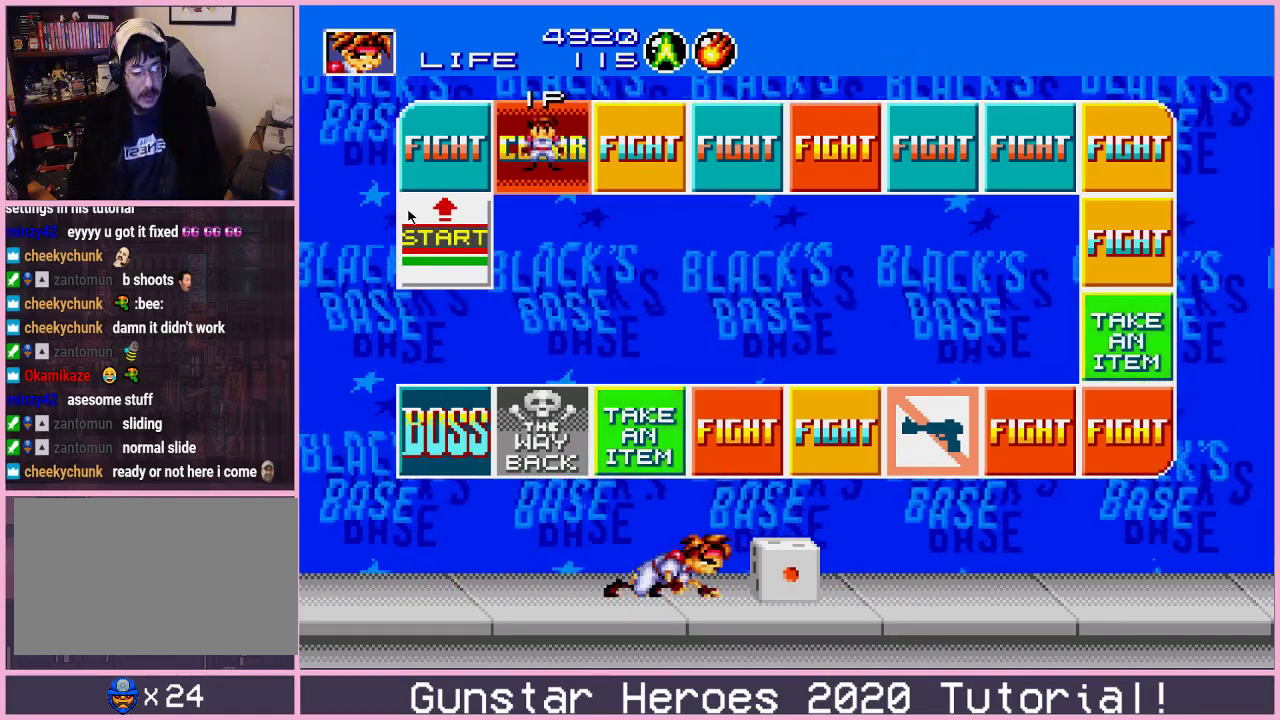
{"dt_ms": 500, "buttons": [], "events": [[16, "C", "down"], [117, "C", "up"], [200, "DPAD_DOWN", "up"]]}
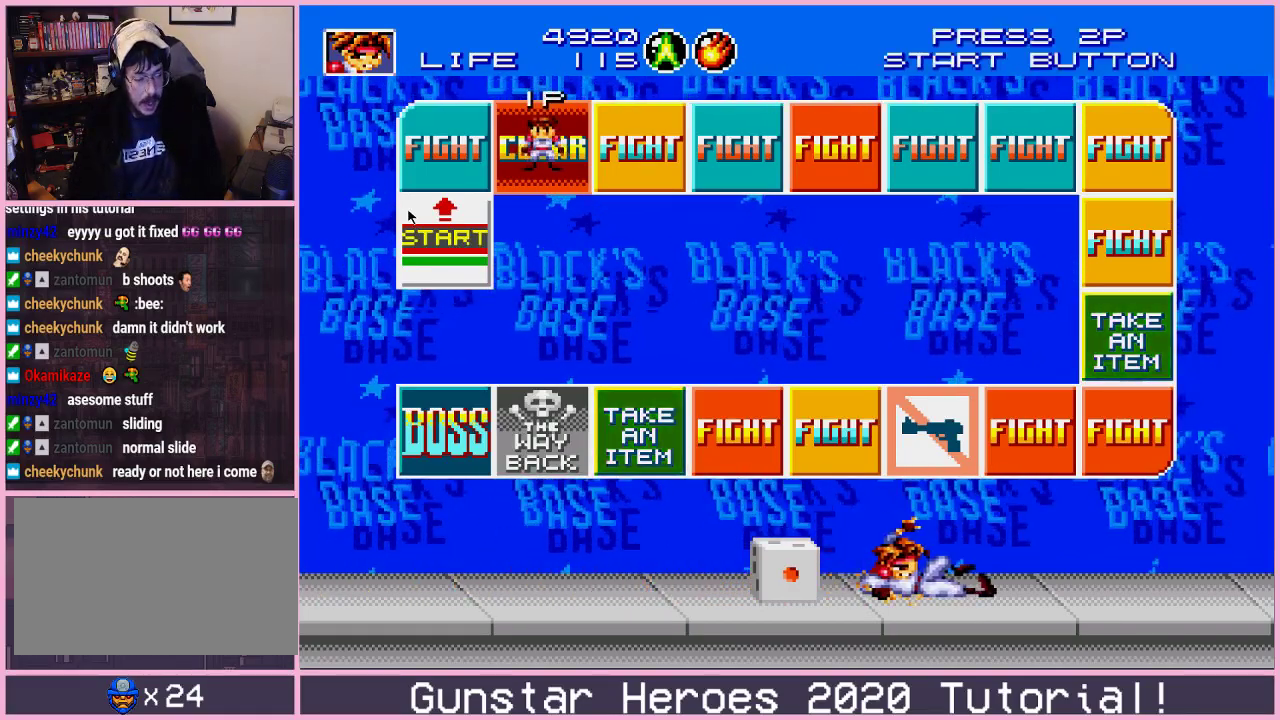
{"dt_ms": 301, "buttons": ["C", "DPAD_DOWN"], "events": [[217, "DPAD_DOWN", "down"], [284, "C", "down"]]}
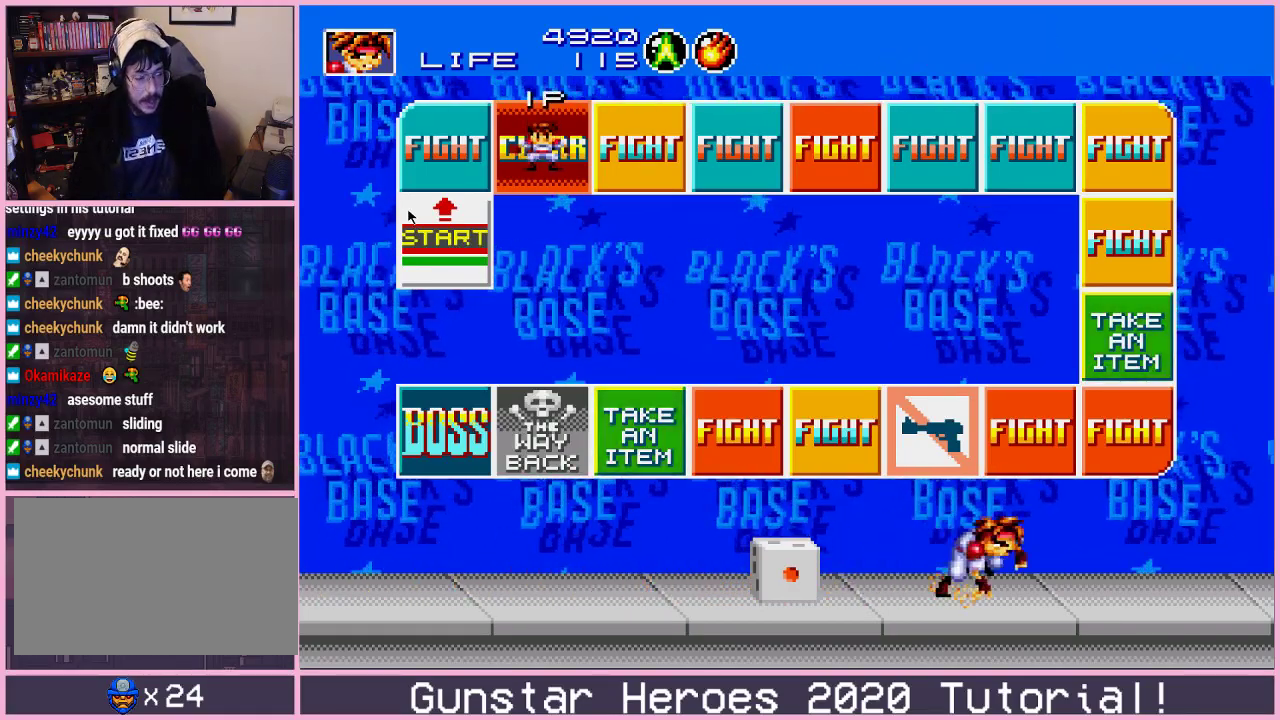
{"dt_ms": 700, "buttons": ["DPAD_RIGHT"], "events": [[50, "C", "up"], [116, "DPAD_DOWN", "up"], [700, "DPAD_RIGHT", "down"]]}
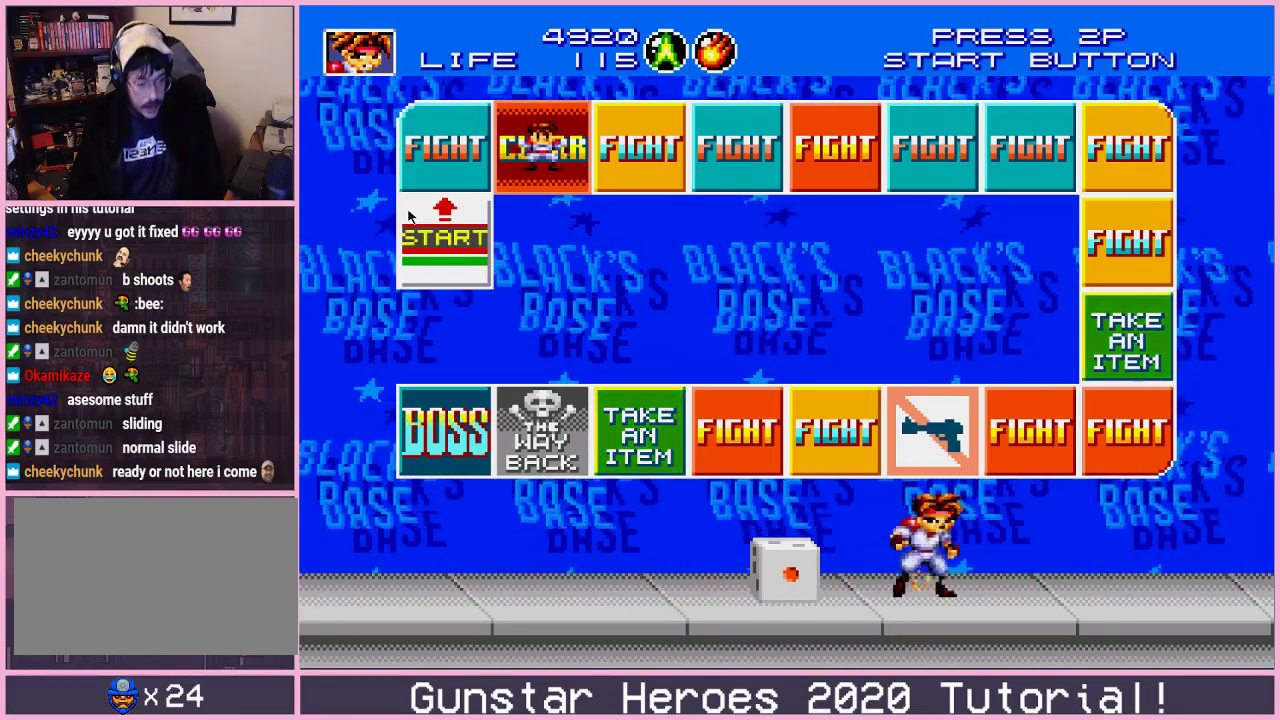
{"dt_ms": 501, "buttons": ["DPAD_RIGHT"], "events": []}
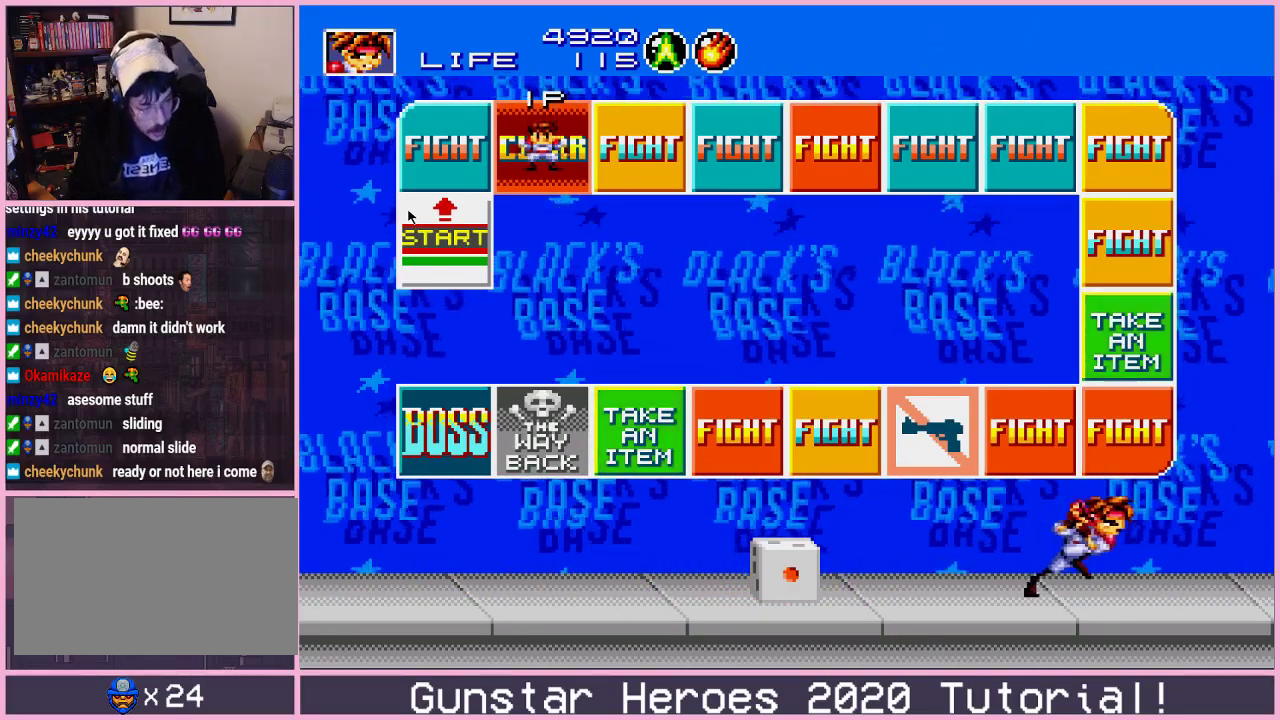
{"dt_ms": 600, "buttons": ["DPAD_DOWN", "DPAD_LEFT"], "events": [[550, "DPAD_DOWN", "down"], [600, "DPAD_LEFT", "down"], [600, "DPAD_RIGHT", "up"]]}
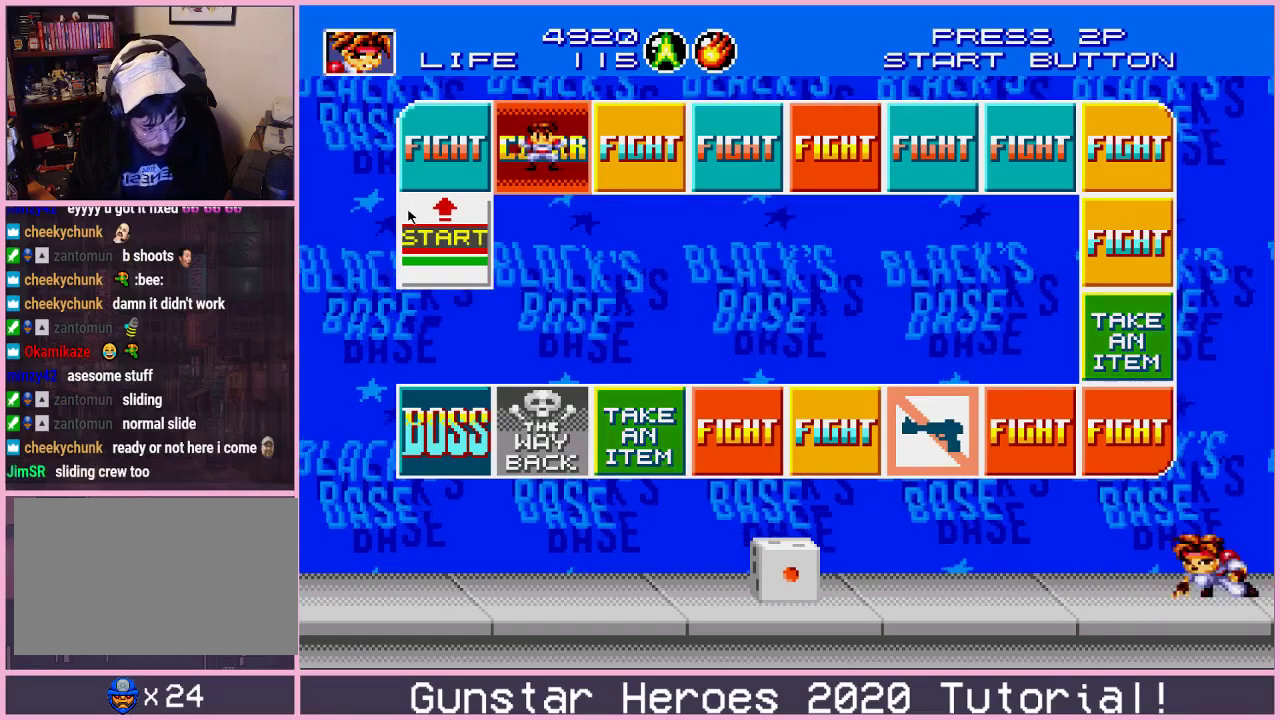
{"dt_ms": 384, "buttons": [], "events": [[50, "DPAD_DOWN", "up"], [84, "B", "down"], [117, "DPAD_LEFT", "up"], [167, "B", "up"]]}
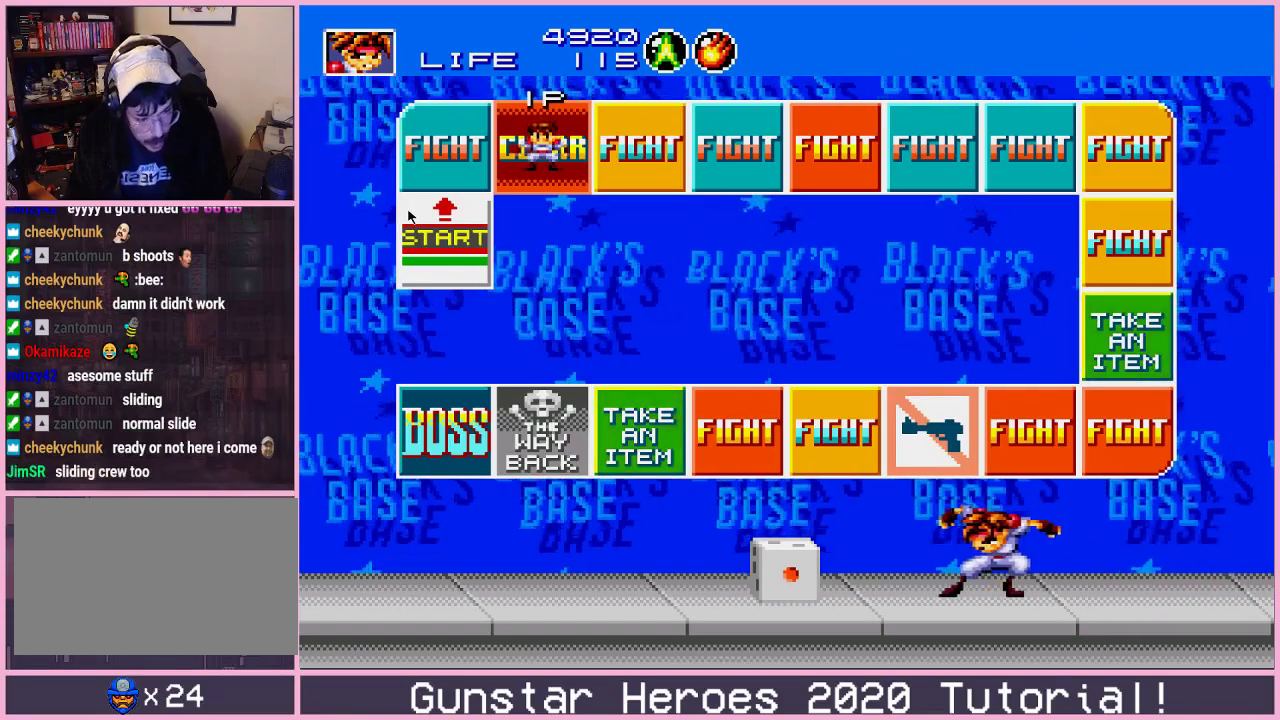
{"dt_ms": 701, "buttons": ["DPAD_RIGHT"], "events": [[651, "DPAD_RIGHT", "down"]]}
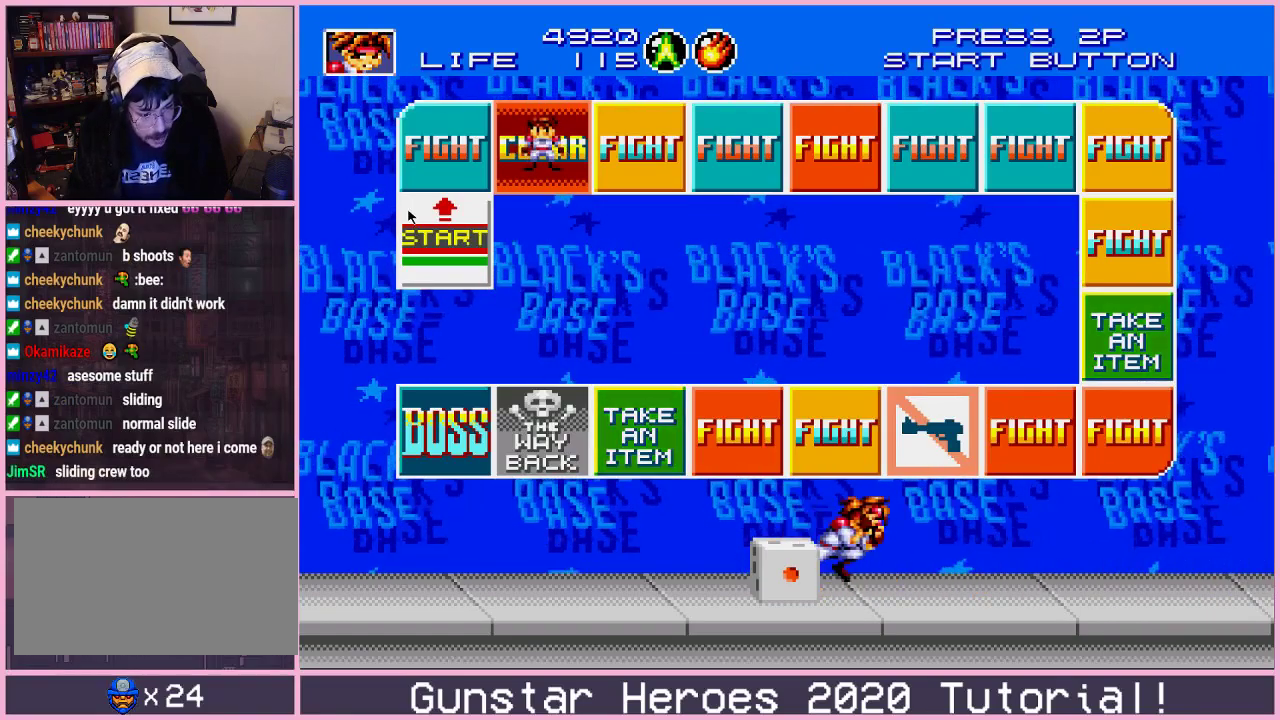
{"dt_ms": 300, "buttons": ["DPAD_RIGHT"], "events": []}
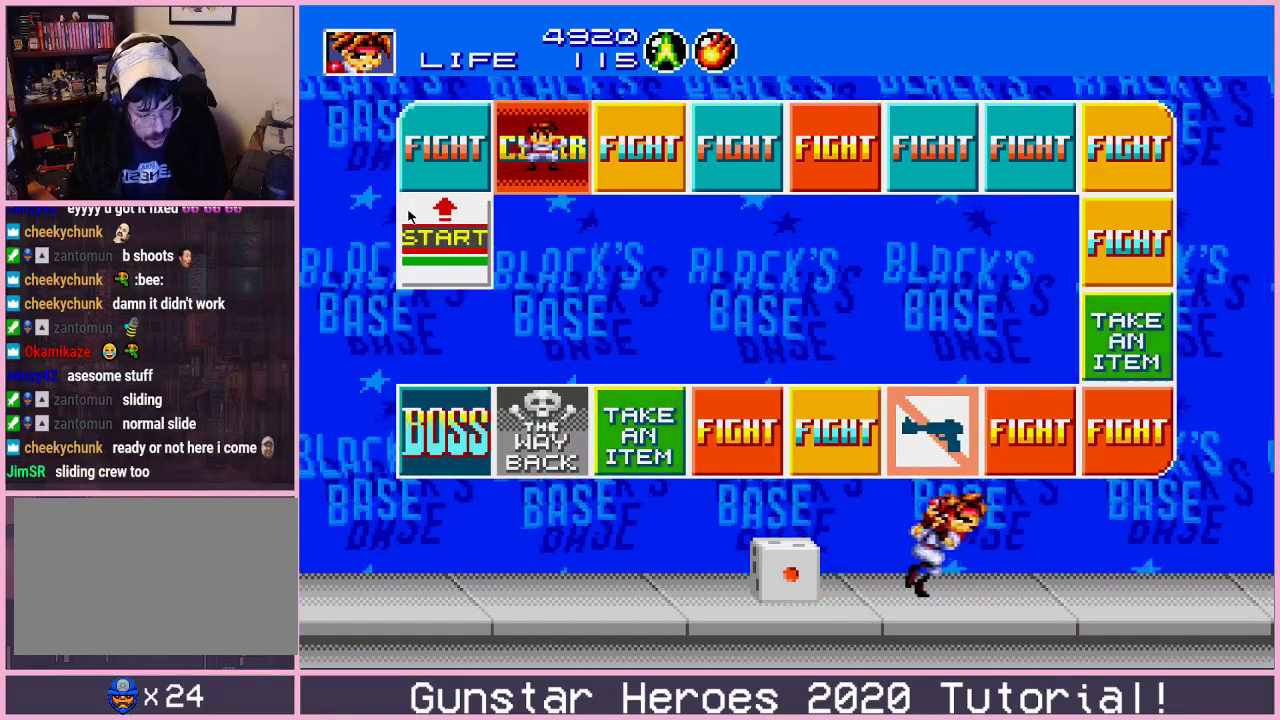
{"dt_ms": 501, "buttons": ["DPAD_RIGHT"], "events": []}
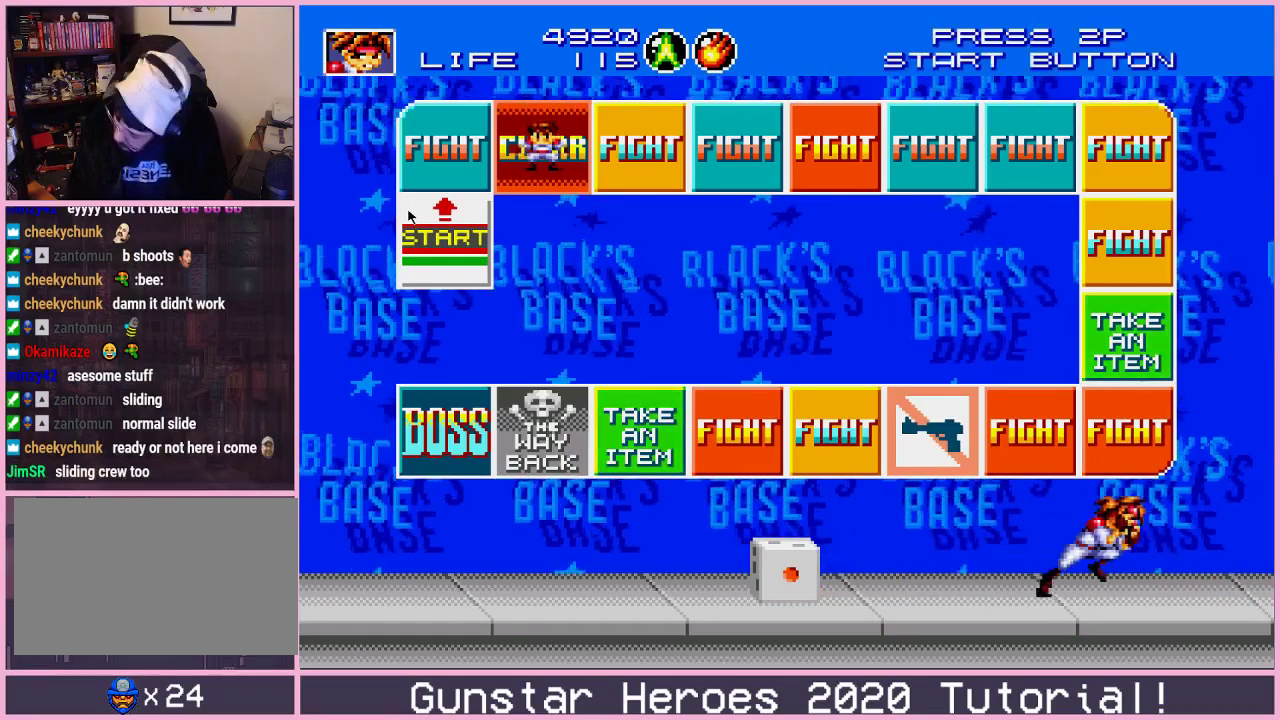
{"dt_ms": 500, "buttons": ["DPAD_RIGHT"], "events": []}
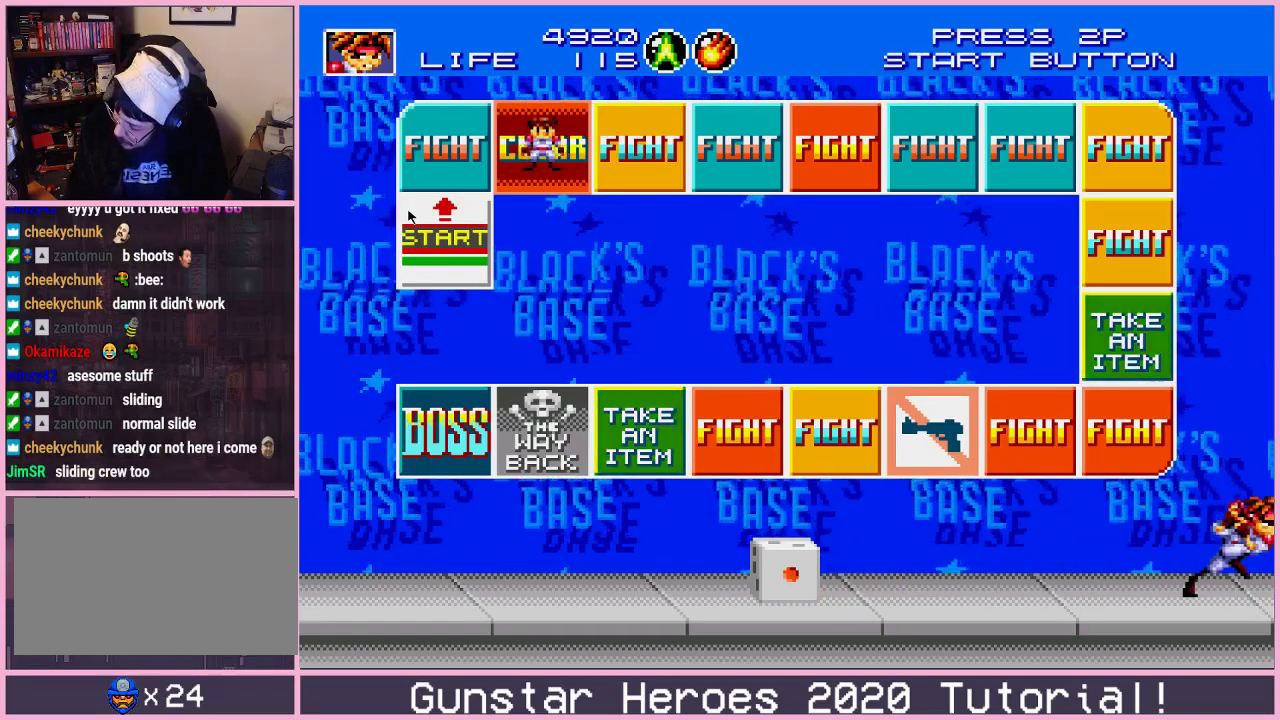
{"dt_ms": 300, "buttons": [], "events": [[84, "DPAD_RIGHT", "up"], [167, "DPAD_LEFT", "down"], [234, "DPAD_LEFT", "up"]]}
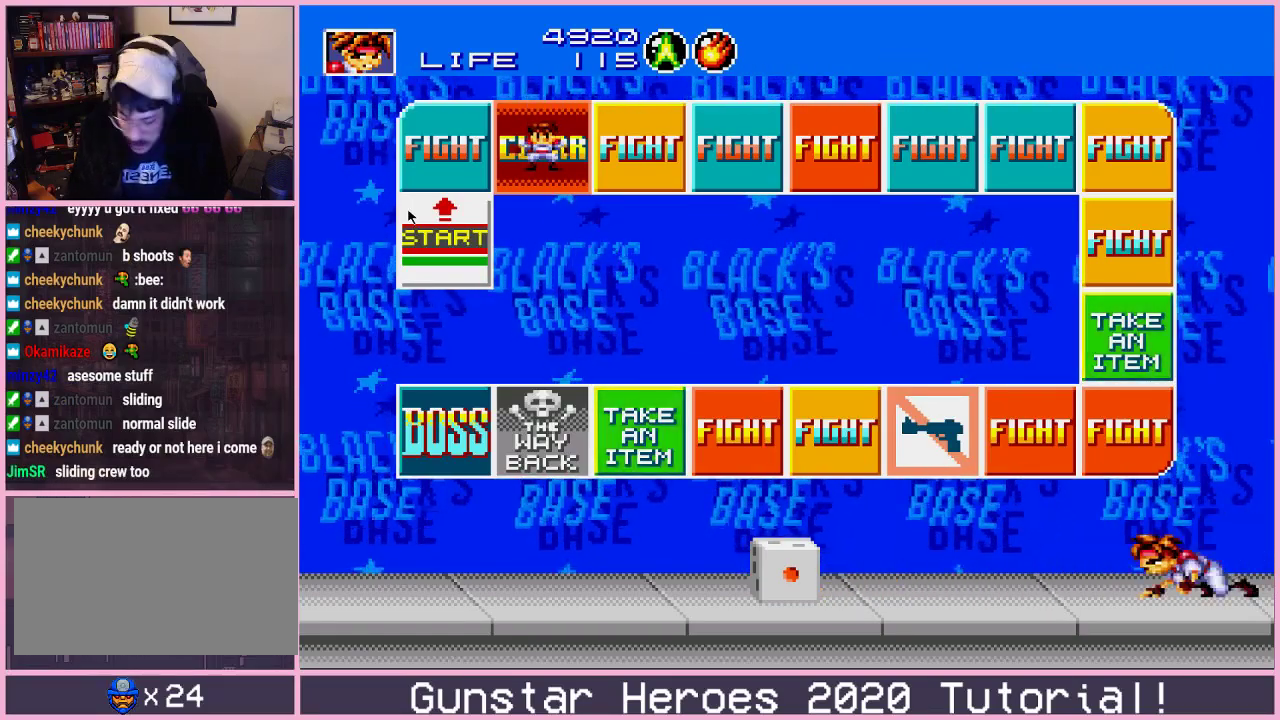
{"dt_ms": 901, "buttons": ["C", "DPAD_DOWN"], "events": [[17, "DPAD_DOWN", "down"], [84, "C", "down"], [184, "C", "up"], [267, "DPAD_DOWN", "up"], [818, "DPAD_DOWN", "down"], [868, "C", "down"]]}